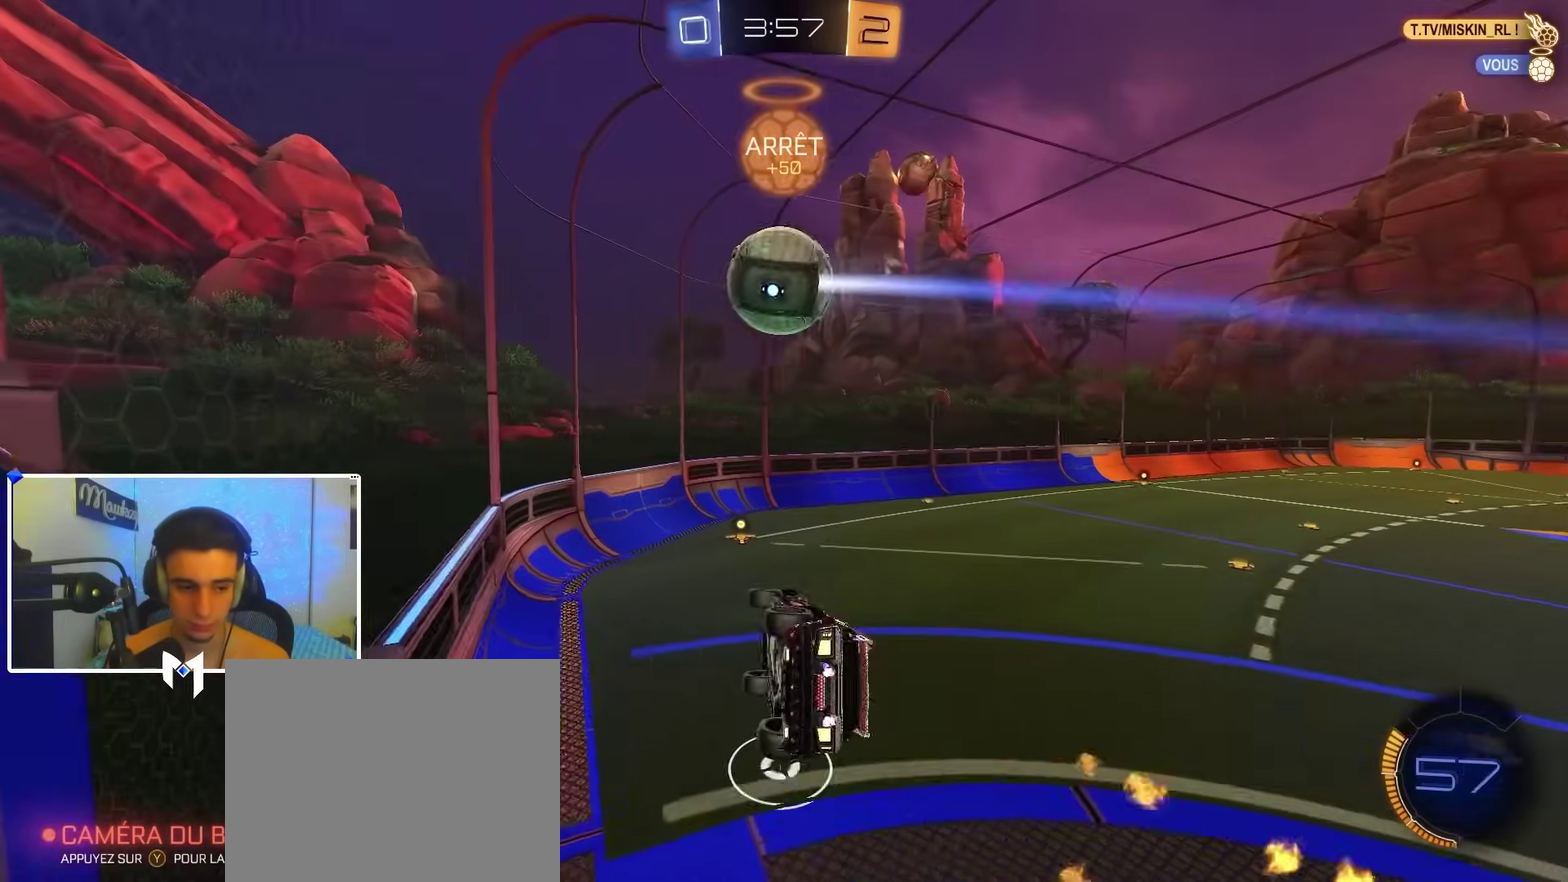
Gameplay with a controller (Xbox layout); each line is a JSON object with the inputs held at the frame after it (dt_ms = milliseconds from this image to that frame). "events" lists button and stick changes between this image and that frame as [ms after this image, input, new state], when the widget could be followed in between.
{"dt_ms": 700, "buttons": ["B", "Y", "R2"], "left_stick": "right", "right_stick": "center", "events": [[33, "B", "down"], [67, "R2", "down"], [517, "left_stick", "right"], [583, "Y", "down"]]}
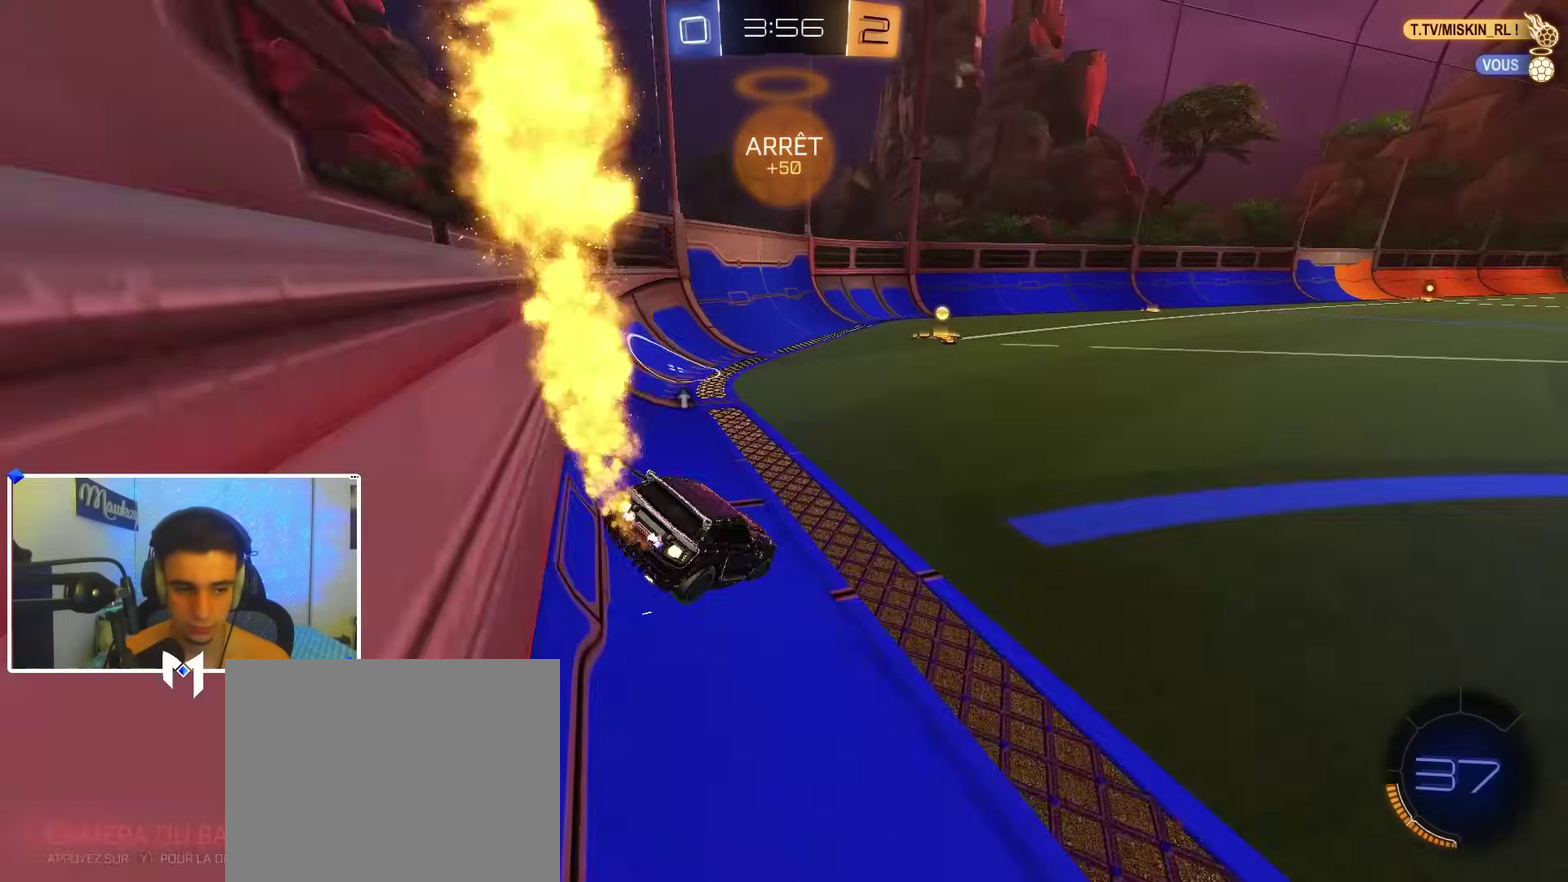
{"dt_ms": 300, "buttons": ["R2"], "left_stick": "left", "right_stick": "center", "events": [[17, "Y", "up"], [100, "B", "up"], [200, "left_stick", "left"]]}
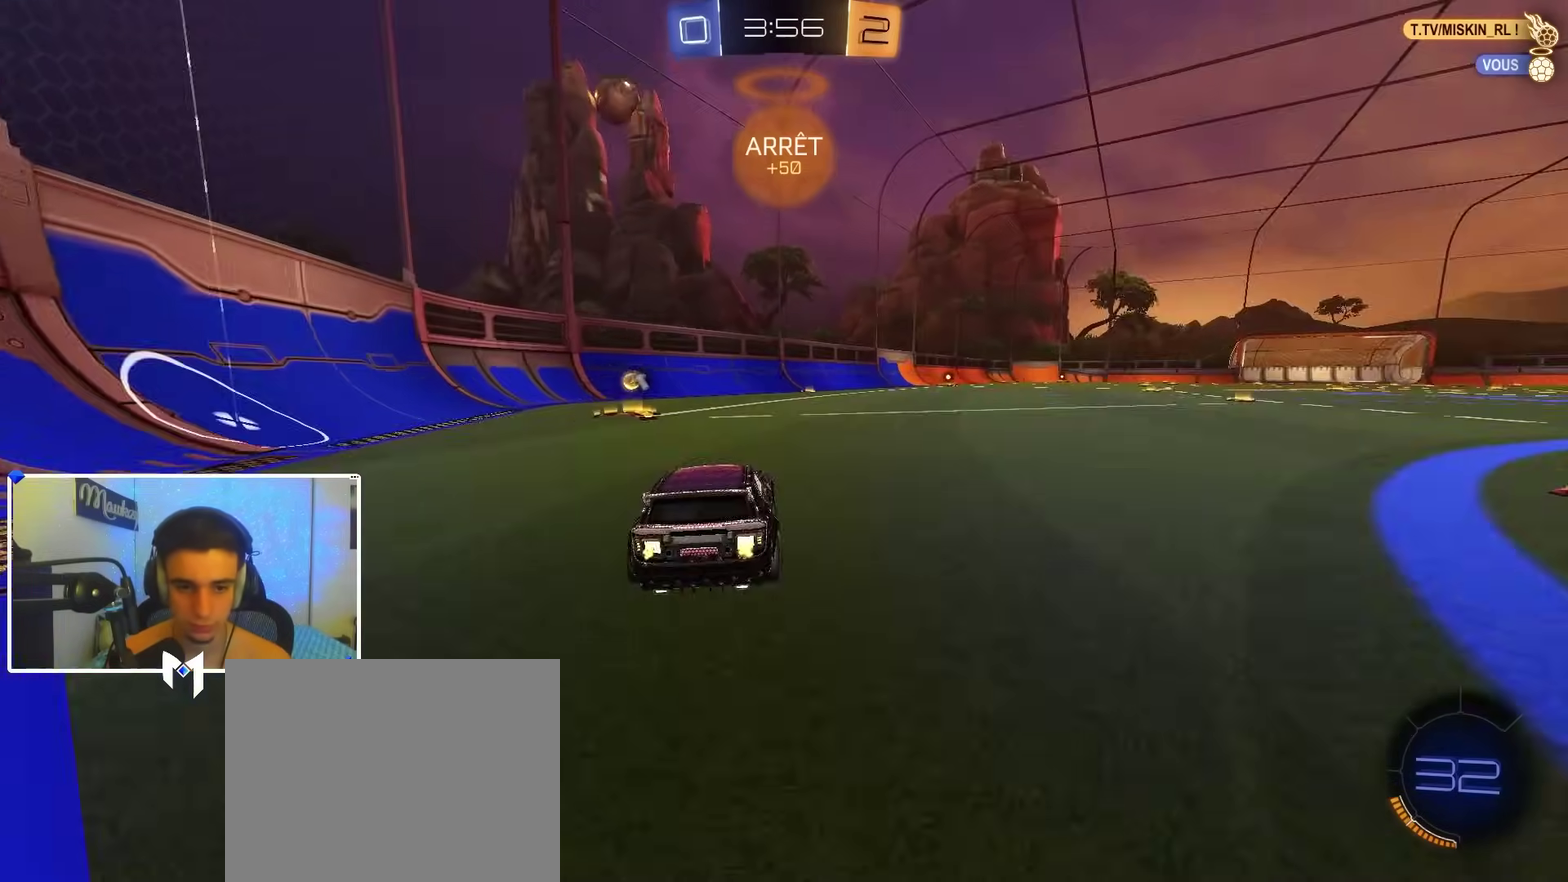
{"dt_ms": 500, "buttons": ["R2"], "left_stick": "center", "right_stick": "right", "events": [[33, "left_stick", "center"], [150, "left_stick", "left"], [283, "right_stick", "down-right"], [350, "right_stick", "right"], [417, "left_stick", "center"]]}
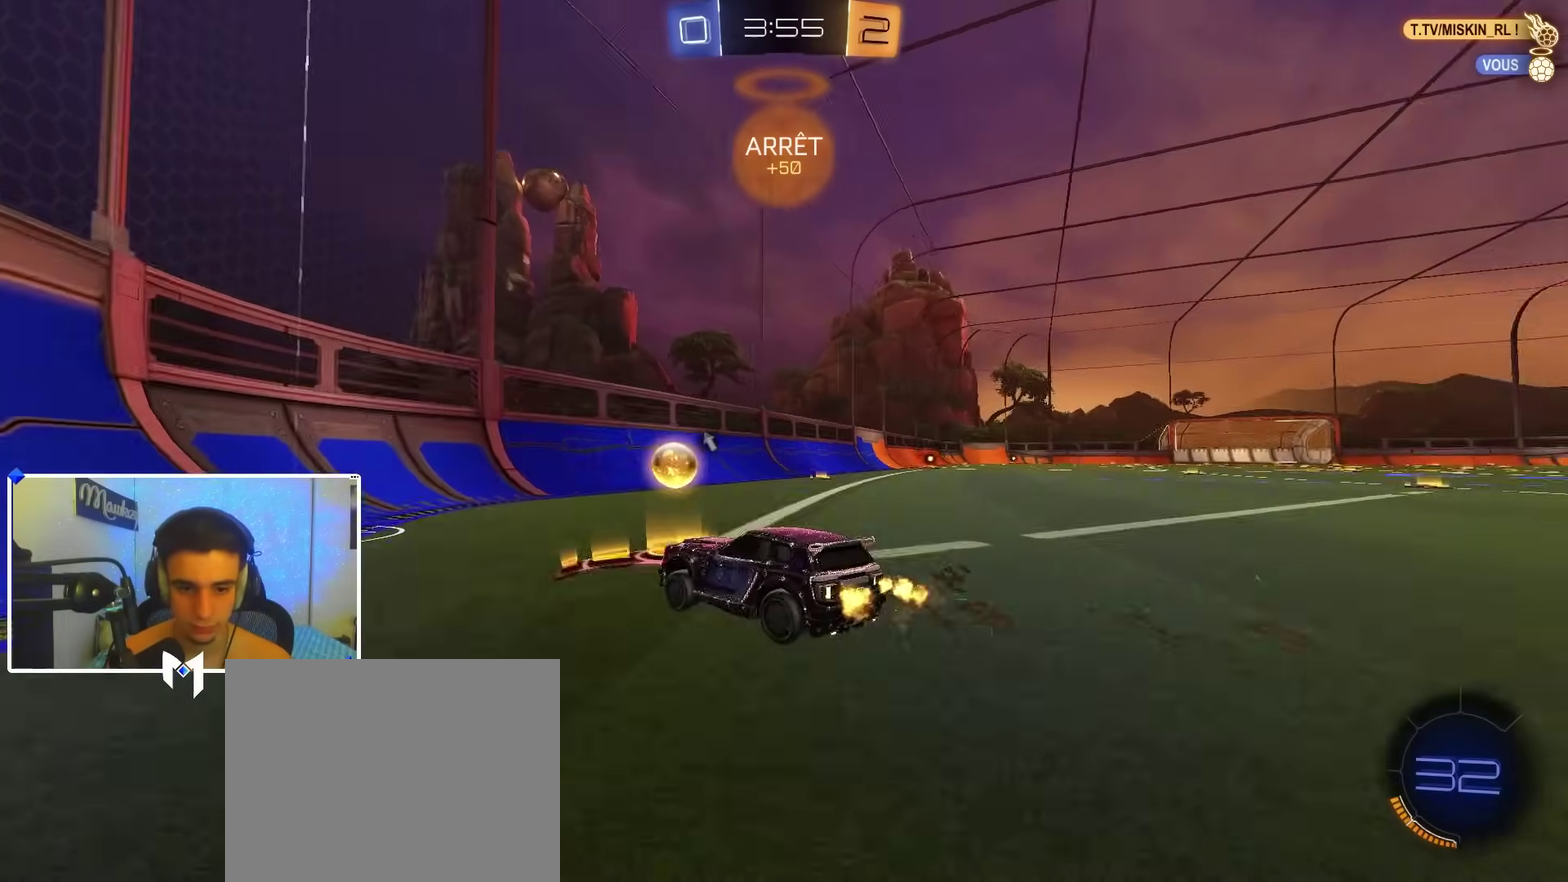
{"dt_ms": 400, "buttons": ["A", "R2"], "left_stick": "down-right", "right_stick": "center", "events": [[83, "left_stick", "right"], [100, "right_stick", "center"], [183, "X", "down"], [300, "X", "up"], [367, "A", "down"], [383, "left_stick", "down-right"]]}
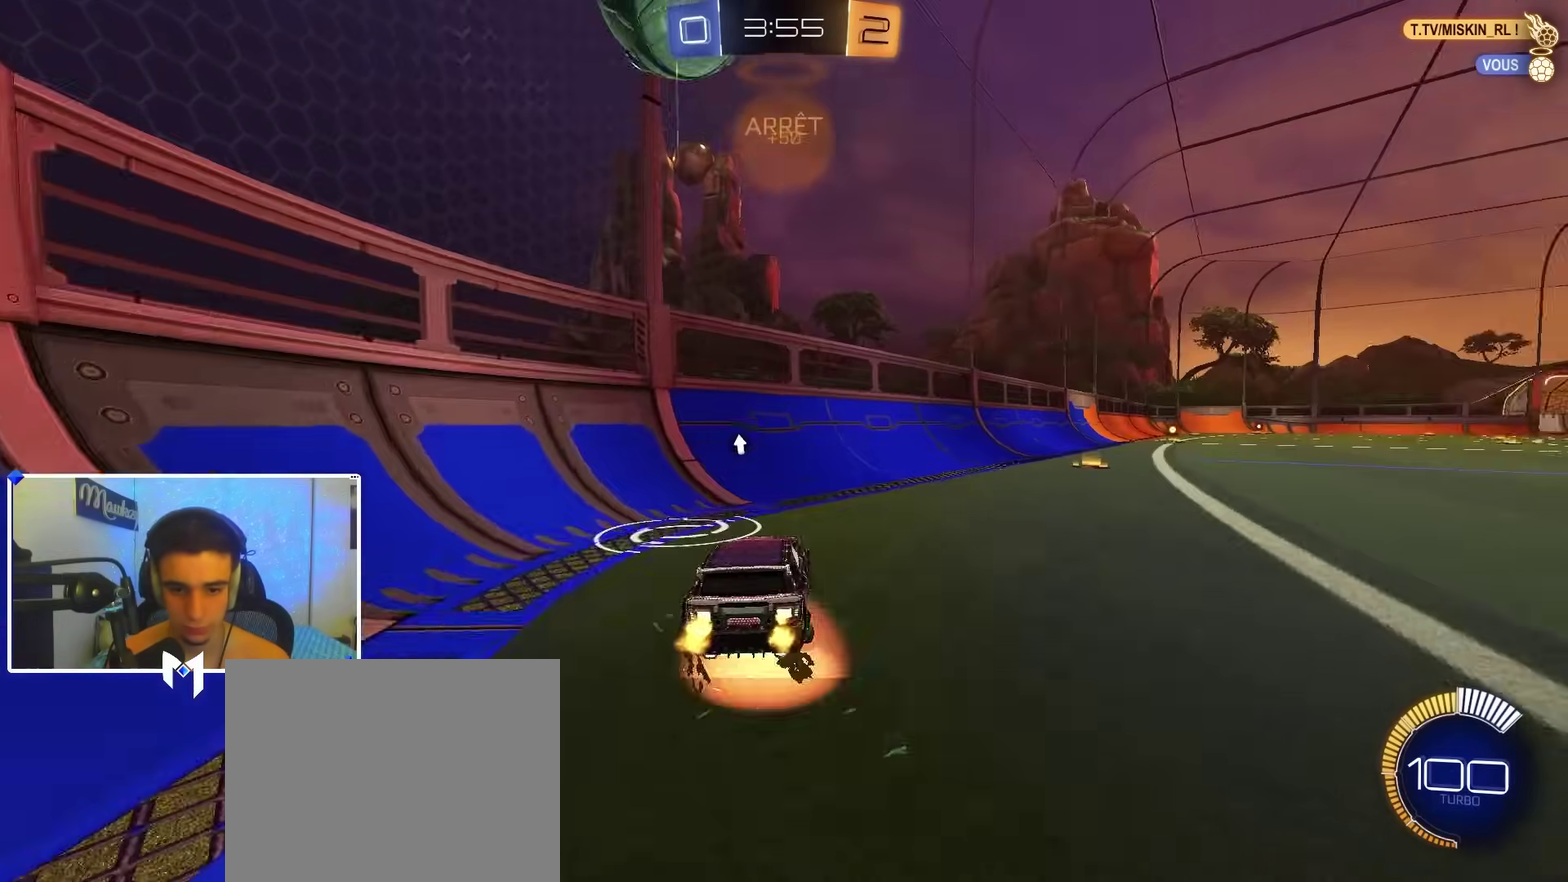
{"dt_ms": 600, "buttons": ["B", "R2"], "left_stick": "up-left", "right_stick": "center", "events": [[33, "X", "down"], [183, "A", "up"], [183, "left_stick", "right"], [283, "X", "up"], [283, "left_stick", "up-right"], [350, "R2", "up"], [367, "L2", "down"], [483, "R2", "down"], [483, "Y", "down"], [500, "B", "down"], [500, "L2", "up"], [550, "Y", "up"], [550, "left_stick", "up-left"]]}
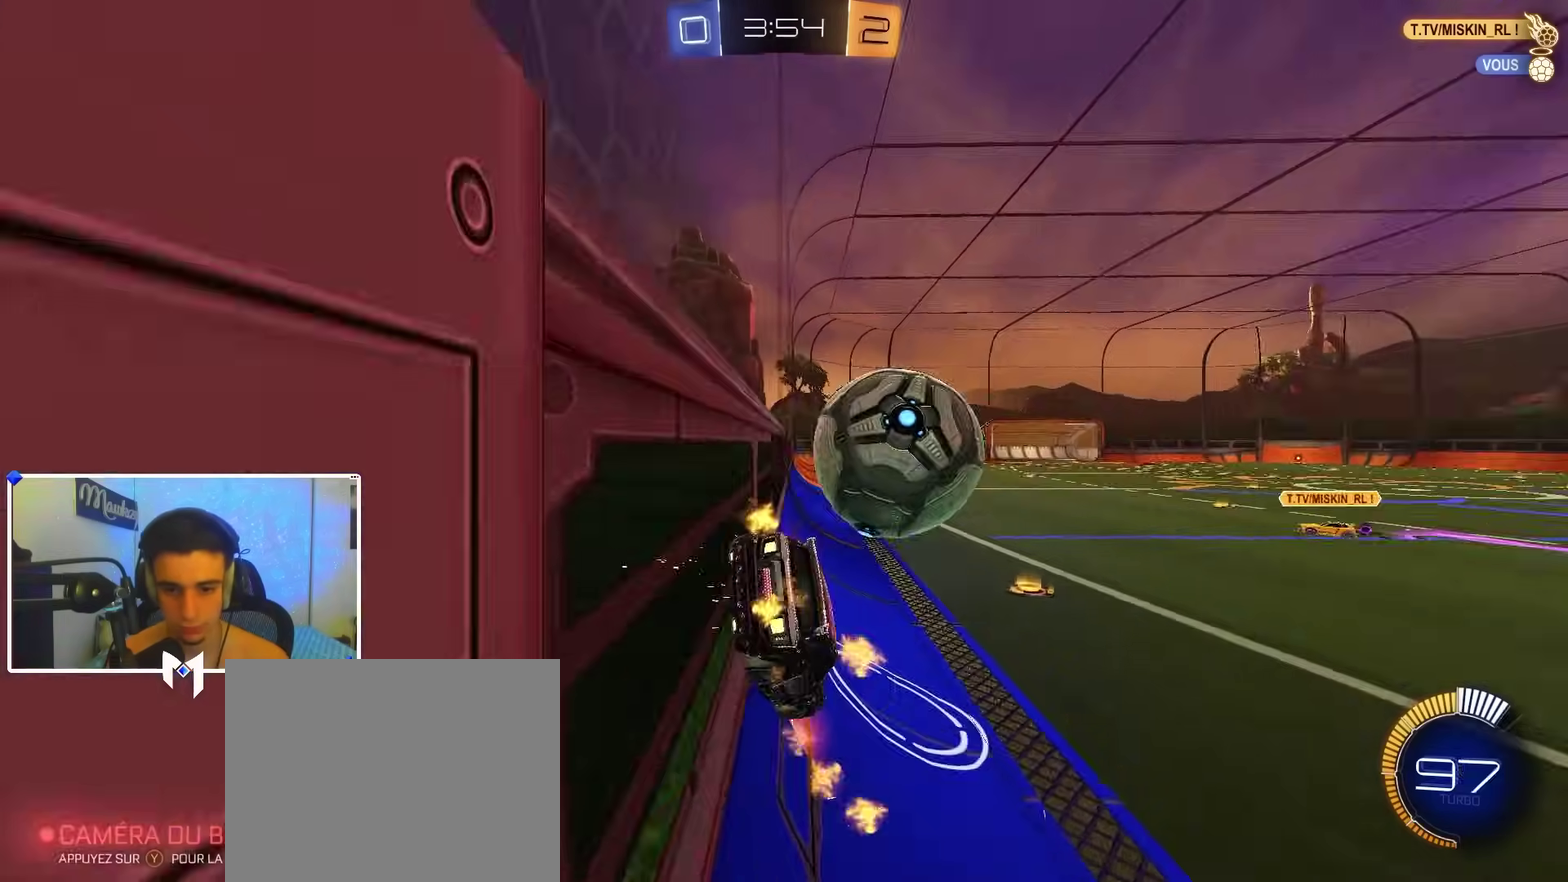
{"dt_ms": 300, "buttons": ["A", "B", "R1"], "left_stick": "down", "right_stick": "center", "events": [[17, "left_stick", "left"], [117, "A", "down"], [150, "R2", "up"], [150, "left_stick", "down"], [167, "R1", "down"]]}
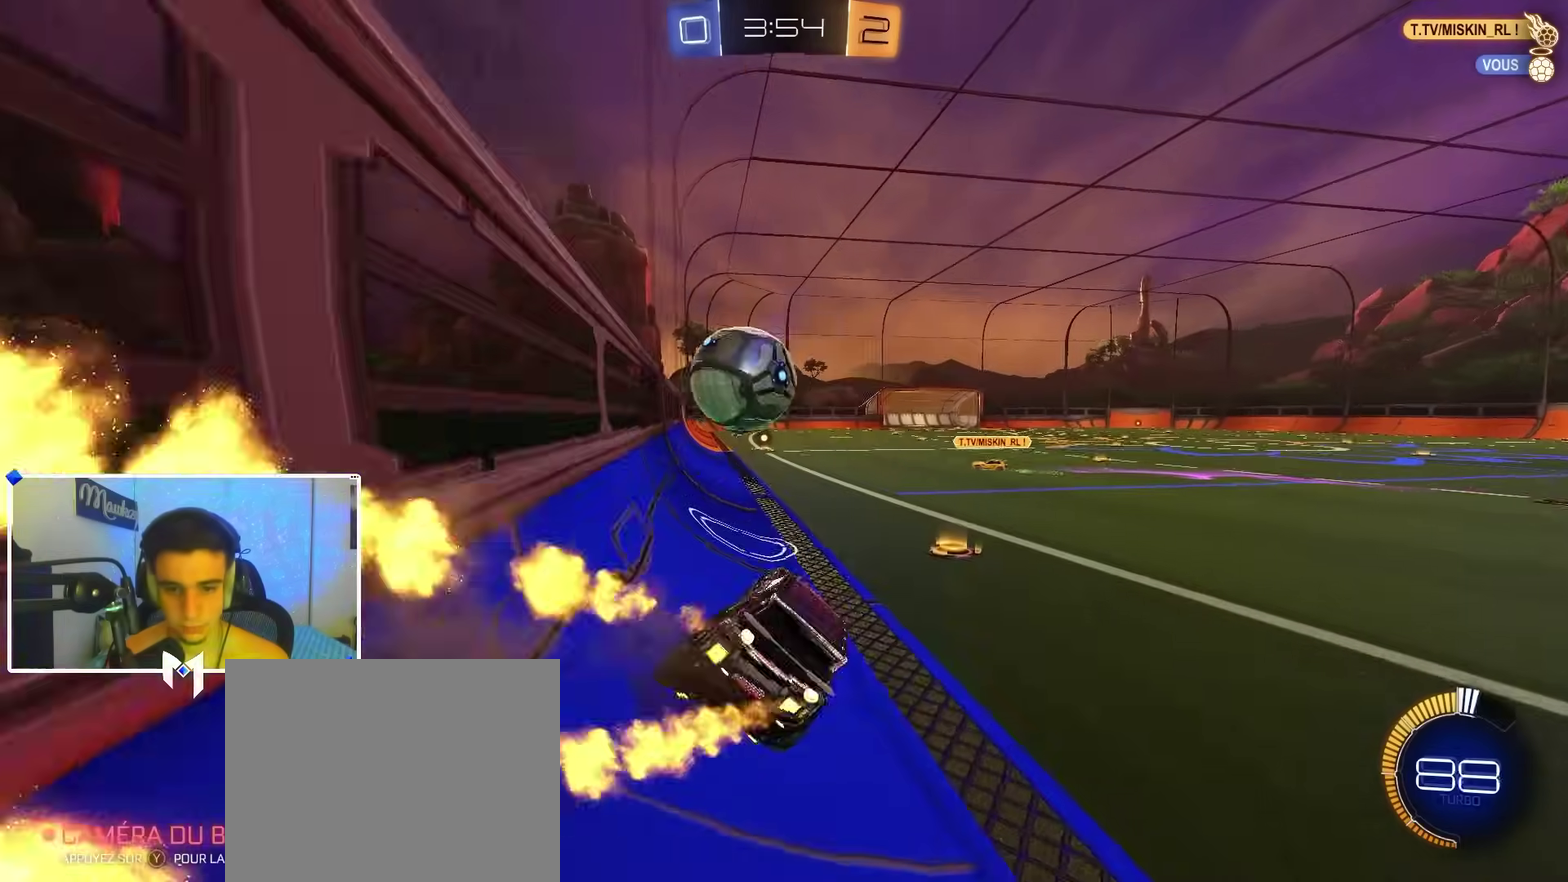
{"dt_ms": 700, "buttons": ["B", "R2"], "left_stick": "center", "right_stick": "center", "events": [[17, "A", "up"], [50, "R1", "up"], [100, "left_stick", "up"], [133, "R2", "down"], [150, "A", "down"], [183, "L3", "down"], [233, "L3", "up"], [233, "left_stick", "down"], [283, "A", "up"], [367, "left_stick", "center"], [467, "left_stick", "down"], [617, "left_stick", "center"]]}
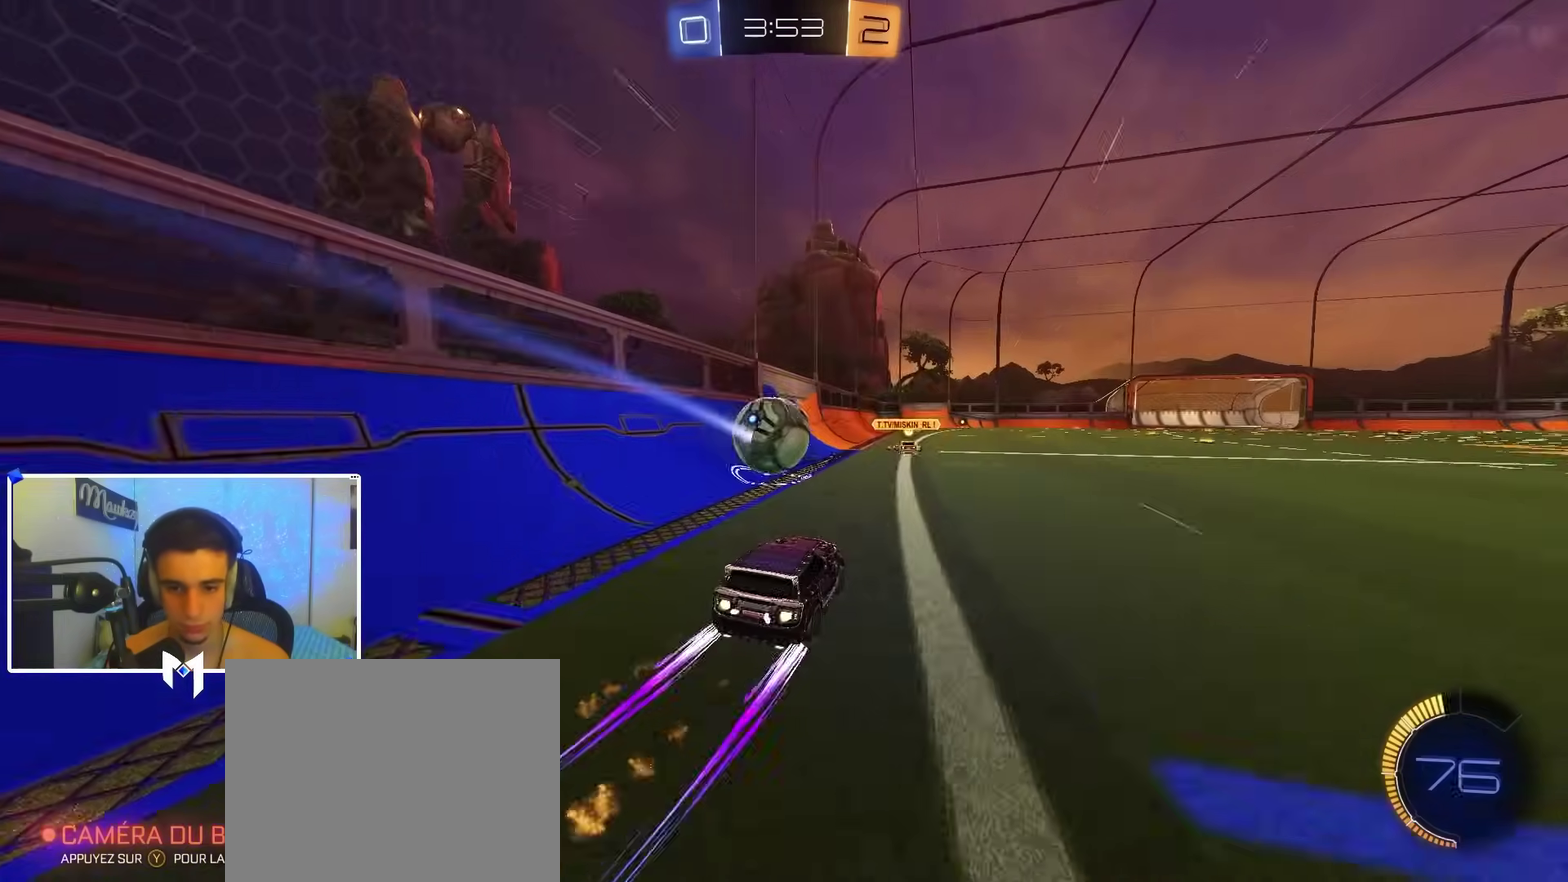
{"dt_ms": 300, "buttons": [], "left_stick": "right", "right_stick": "center", "events": [[50, "B", "up"], [200, "R2", "up"], [200, "left_stick", "left"], [300, "left_stick", "right"]]}
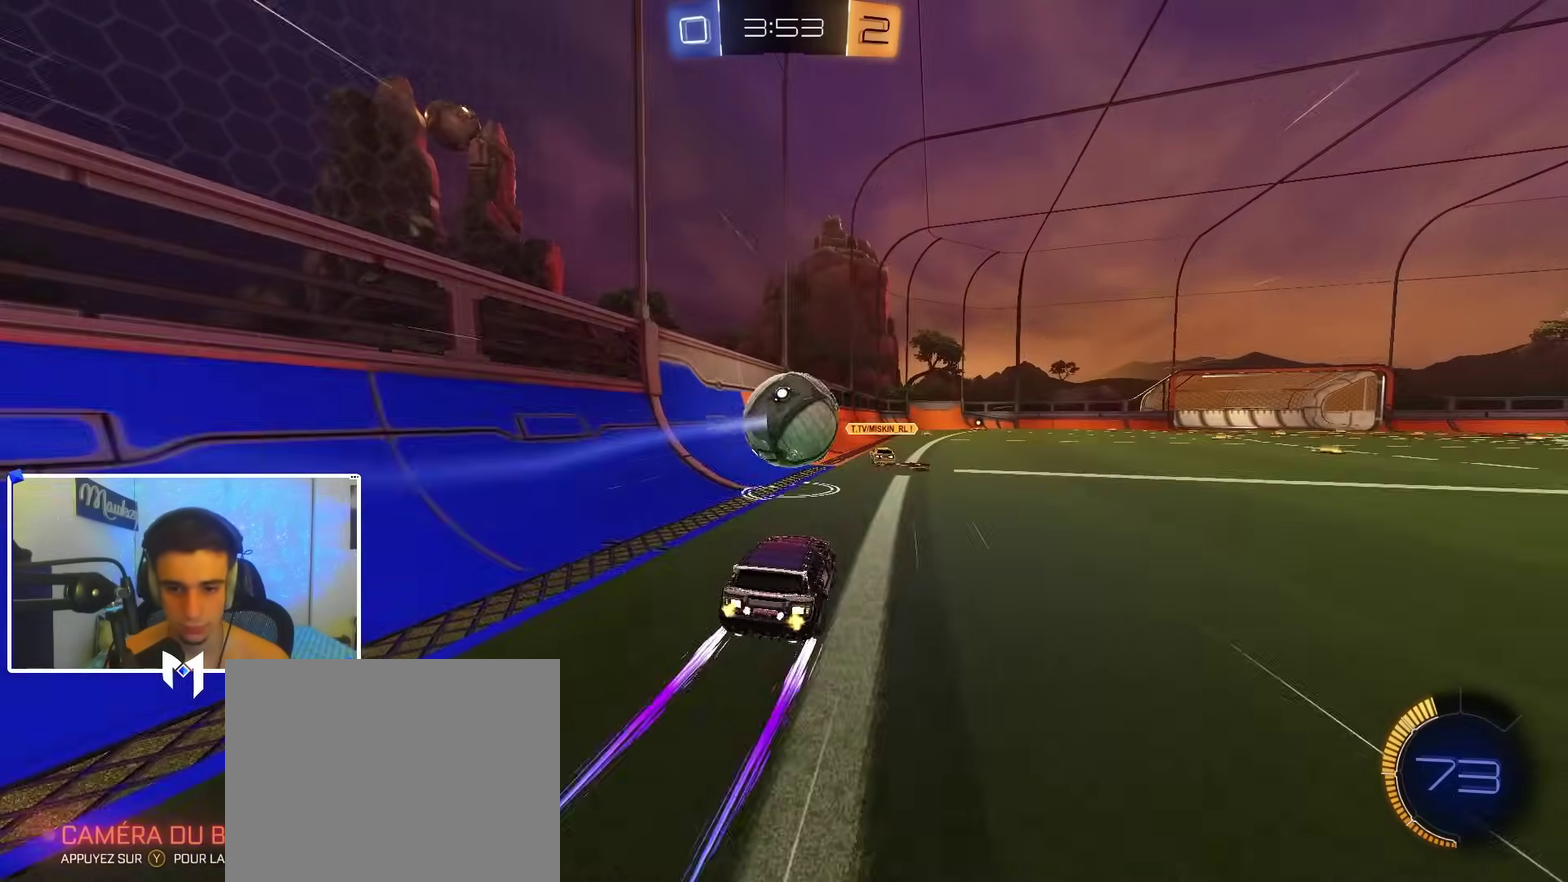
{"dt_ms": 900, "buttons": ["R1"], "left_stick": "up-left", "right_stick": "center"}
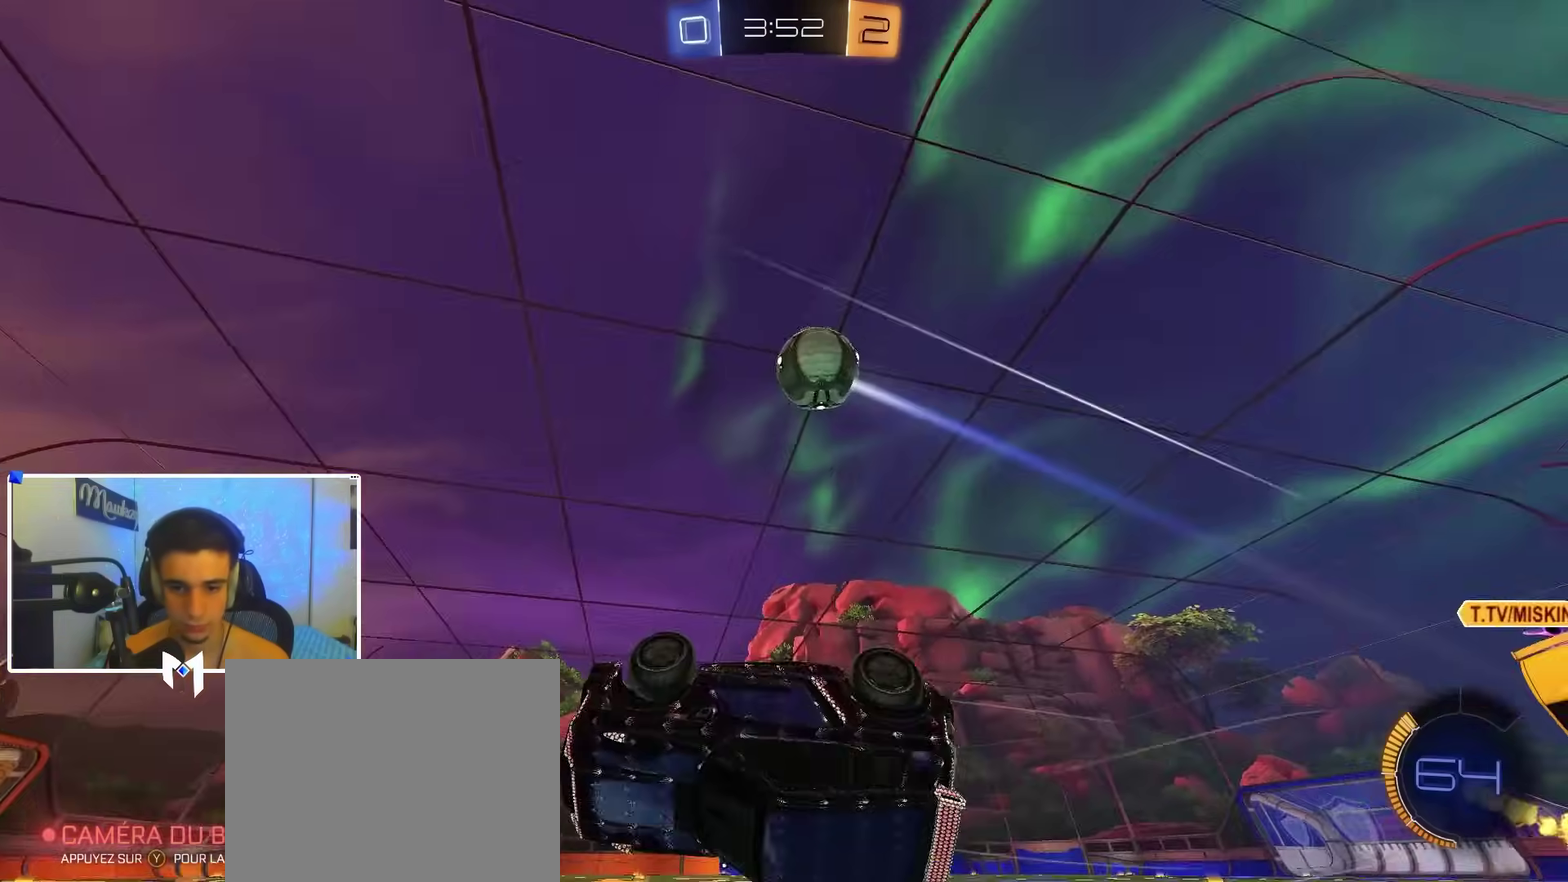
{"dt_ms": 300, "buttons": ["R1"], "left_stick": "down-left", "right_stick": "center", "events": [[33, "left_stick", "down-left"], [133, "left_stick", "down"], [300, "left_stick", "down-left"]]}
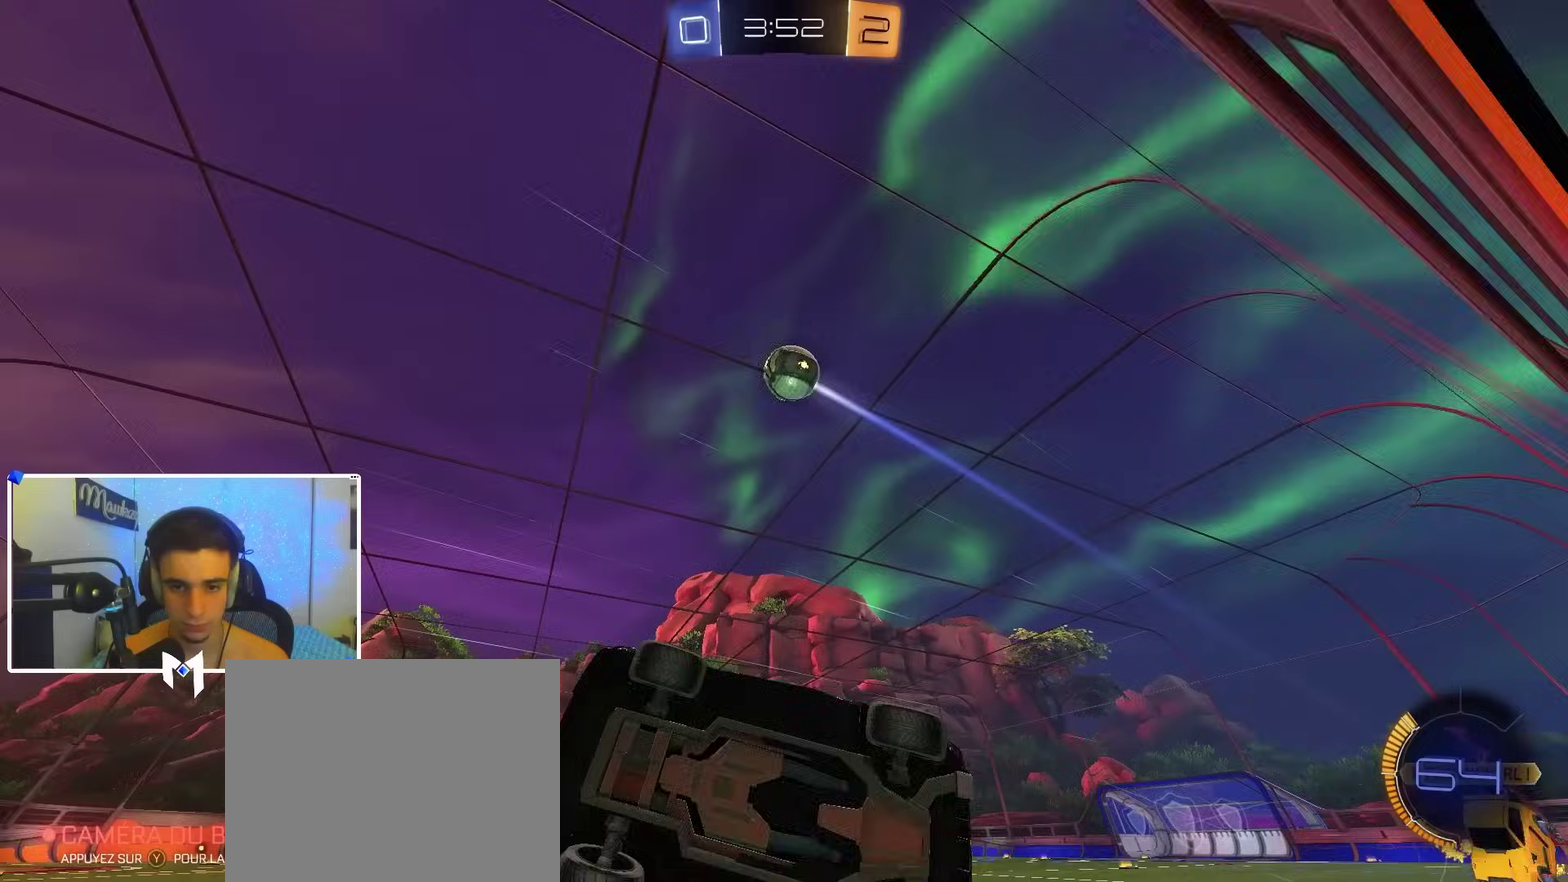
{"dt_ms": 600, "buttons": ["L2", "R2"], "left_stick": "right", "right_stick": "center", "events": [[17, "R1", "up"], [117, "R2", "down"], [183, "left_stick", "left"], [500, "R2", "up"], [517, "L2", "down"], [517, "left_stick", "right"], [600, "R2", "down"]]}
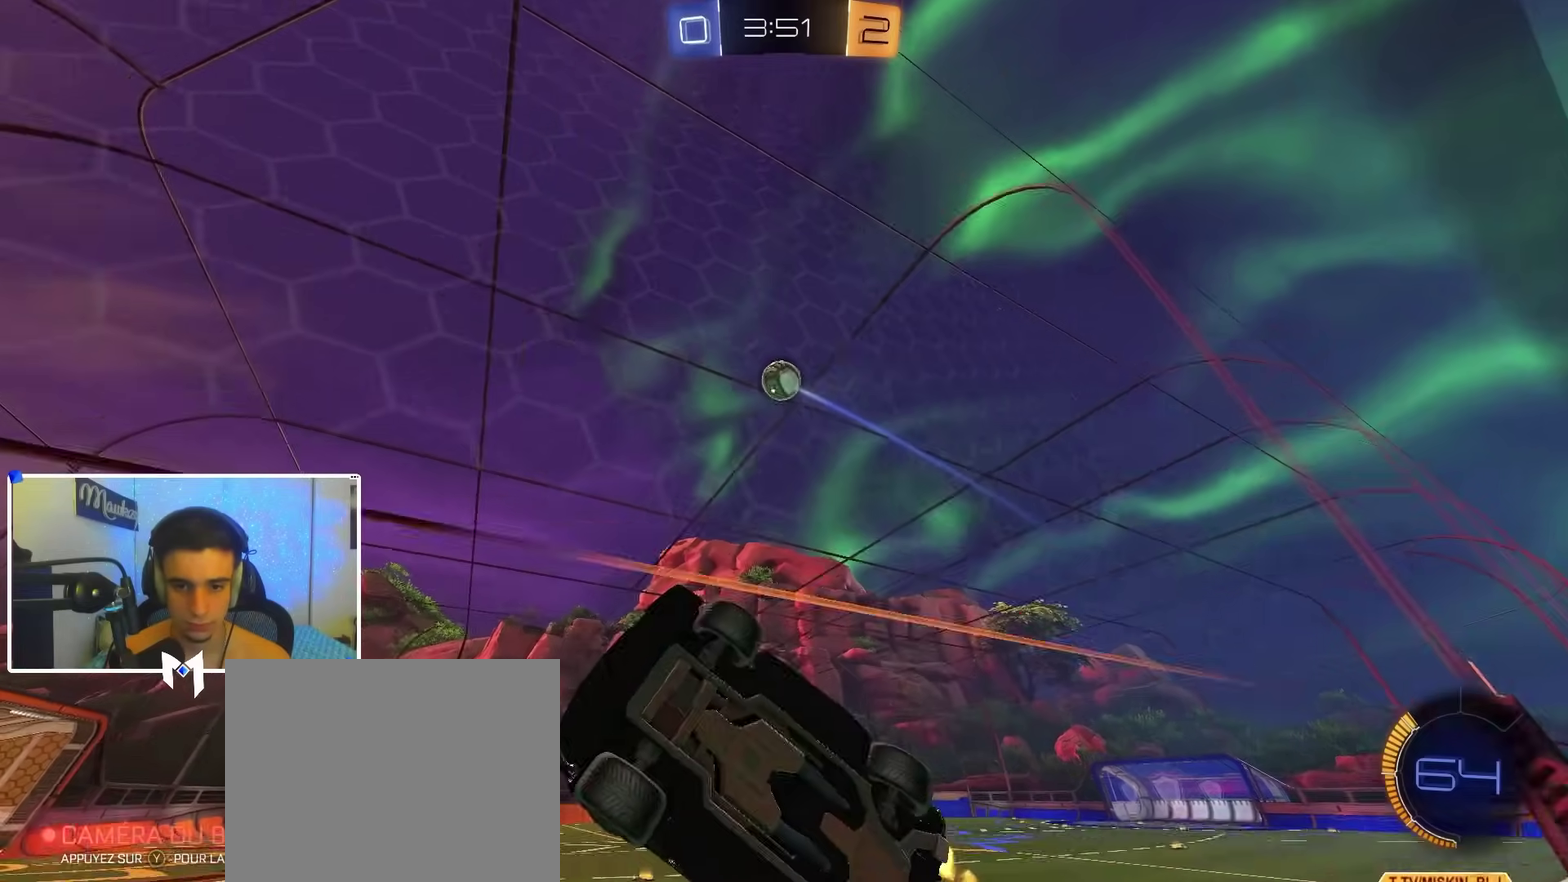
{"dt_ms": 400, "buttons": ["B", "R2"], "left_stick": "center", "right_stick": "center", "events": [[33, "L2", "up"], [183, "left_stick", "center"], [217, "B", "down"], [267, "left_stick", "down-left"], [367, "left_stick", "center"]]}
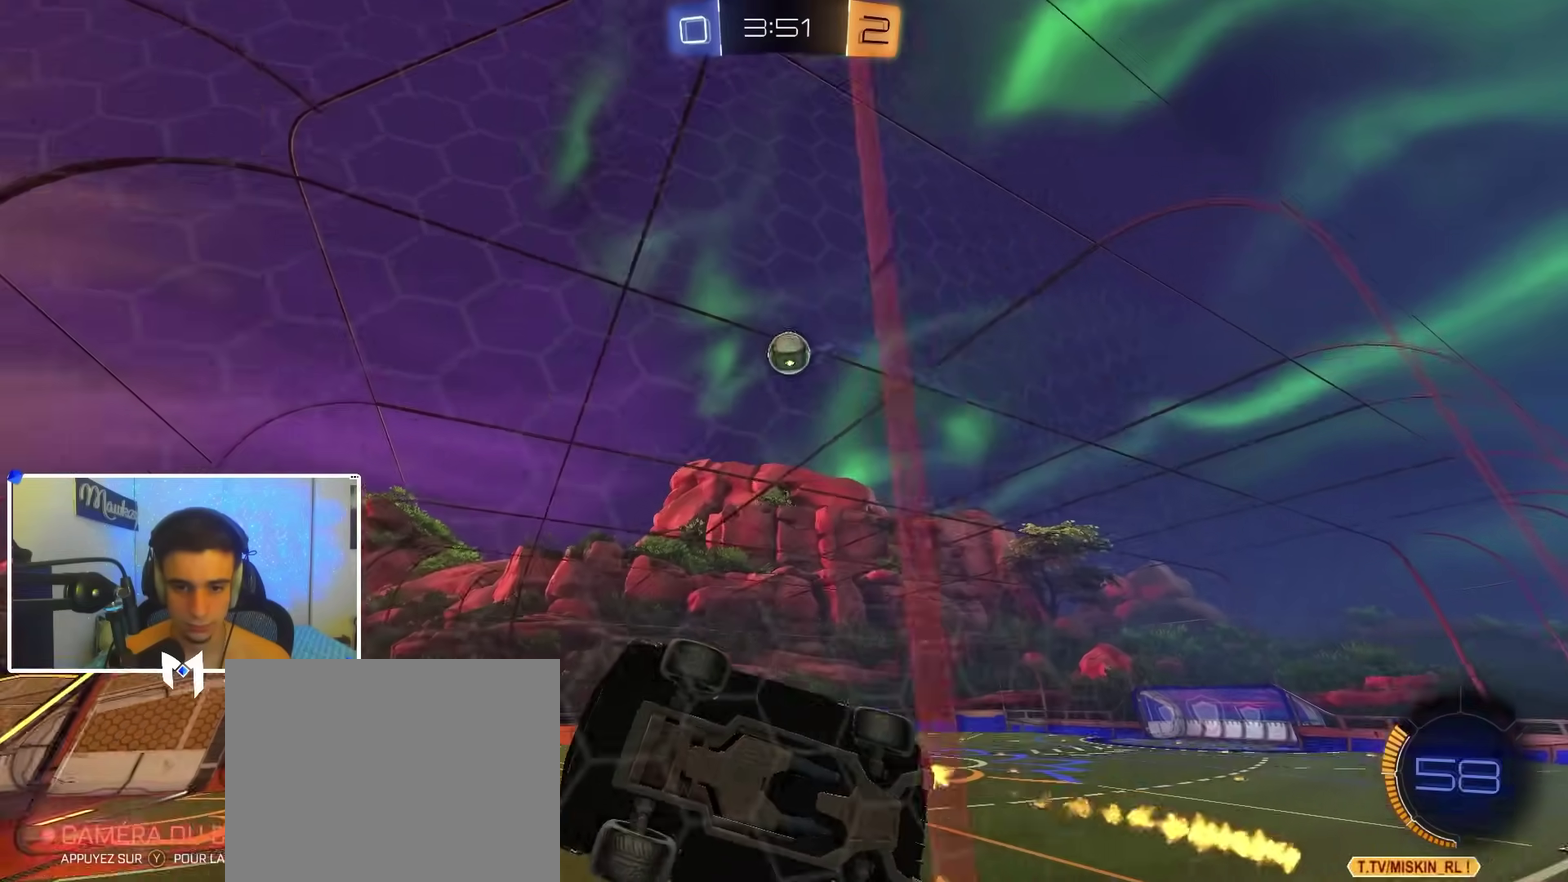
{"dt_ms": 500, "buttons": ["A", "L2", "R2"], "left_stick": "down-right", "right_stick": "center", "events": [[17, "B", "up"], [17, "left_stick", "right"], [133, "left_stick", "center"], [167, "L2", "down"], [217, "R2", "up"], [300, "L2", "up"], [333, "R2", "down"], [400, "L2", "down"], [417, "R2", "up"], [483, "A", "down"], [500, "R2", "down"], [500, "left_stick", "down-right"]]}
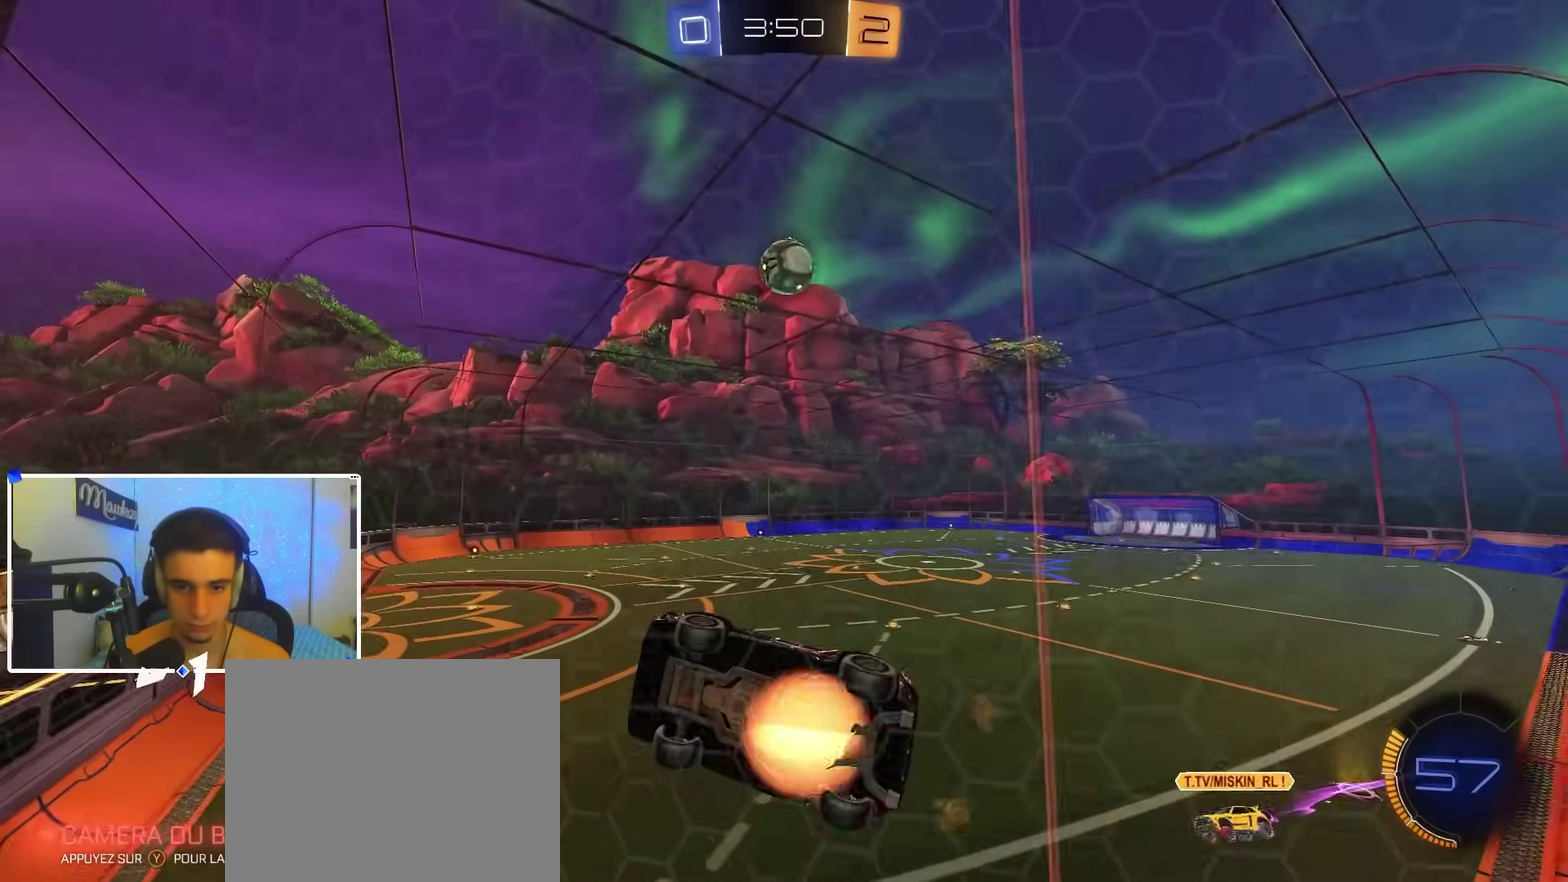
{"dt_ms": 500, "buttons": ["A", "R2"], "left_stick": "right", "right_stick": "center", "events": [[17, "L2", "up"], [50, "X", "down"], [83, "L1", "down"], [100, "B", "down"], [233, "L1", "up"], [317, "left_stick", "right"], [383, "left_stick", "up-right"], [400, "X", "up"], [417, "A", "up"], [417, "B", "up"], [483, "A", "down"], [483, "left_stick", "right"]]}
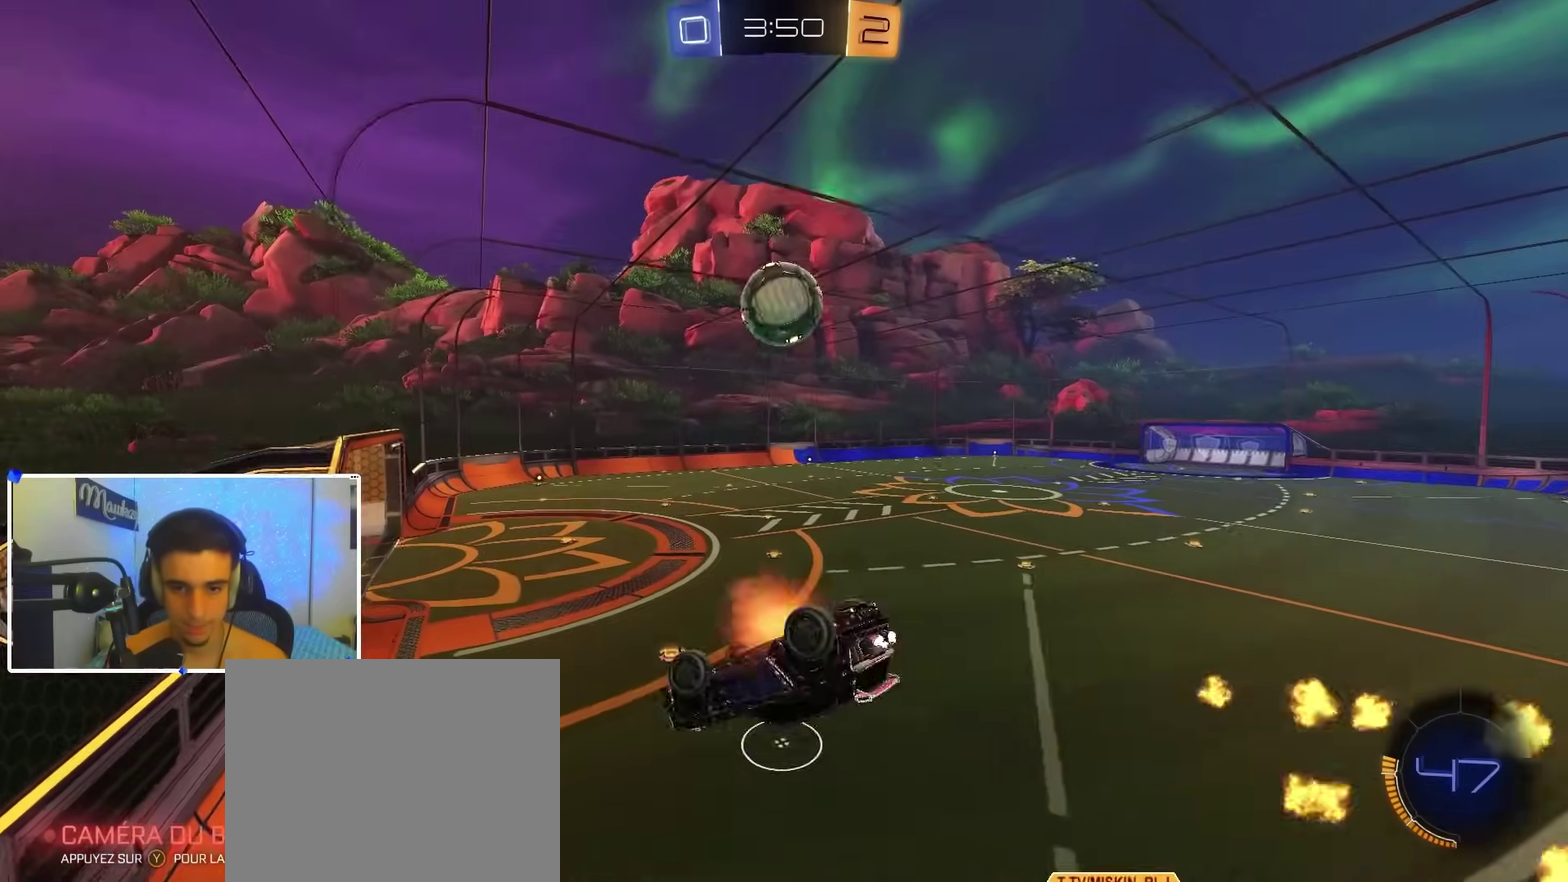
{"dt_ms": 400, "buttons": ["B", "L1"], "left_stick": "down-left", "right_stick": "center", "events": [[33, "left_stick", "up-right"], [50, "A", "up"], [150, "R2", "up"], [167, "left_stick", "right"], [283, "left_stick", "down-right"], [300, "L1", "down"], [367, "B", "down"], [367, "left_stick", "down-left"]]}
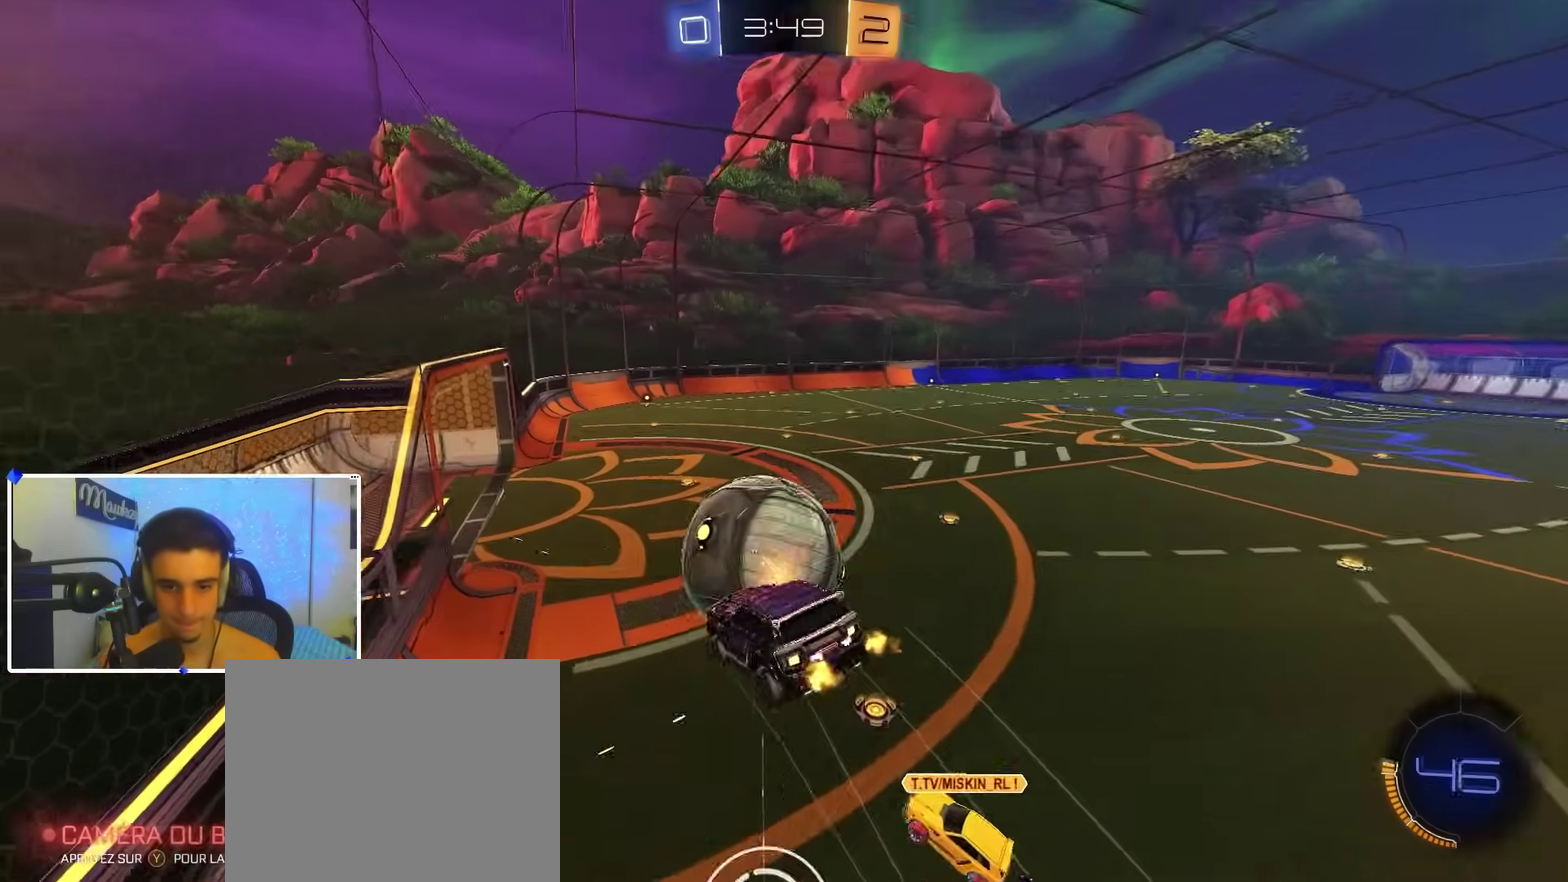
{"dt_ms": 600, "buttons": ["B", "L1", "R2"], "left_stick": "up-left", "right_stick": "center", "events": [[100, "B", "up"], [367, "L1", "up"], [433, "left_stick", "left"], [467, "L1", "down"], [500, "R2", "down"], [517, "B", "down"], [533, "left_stick", "up-left"]]}
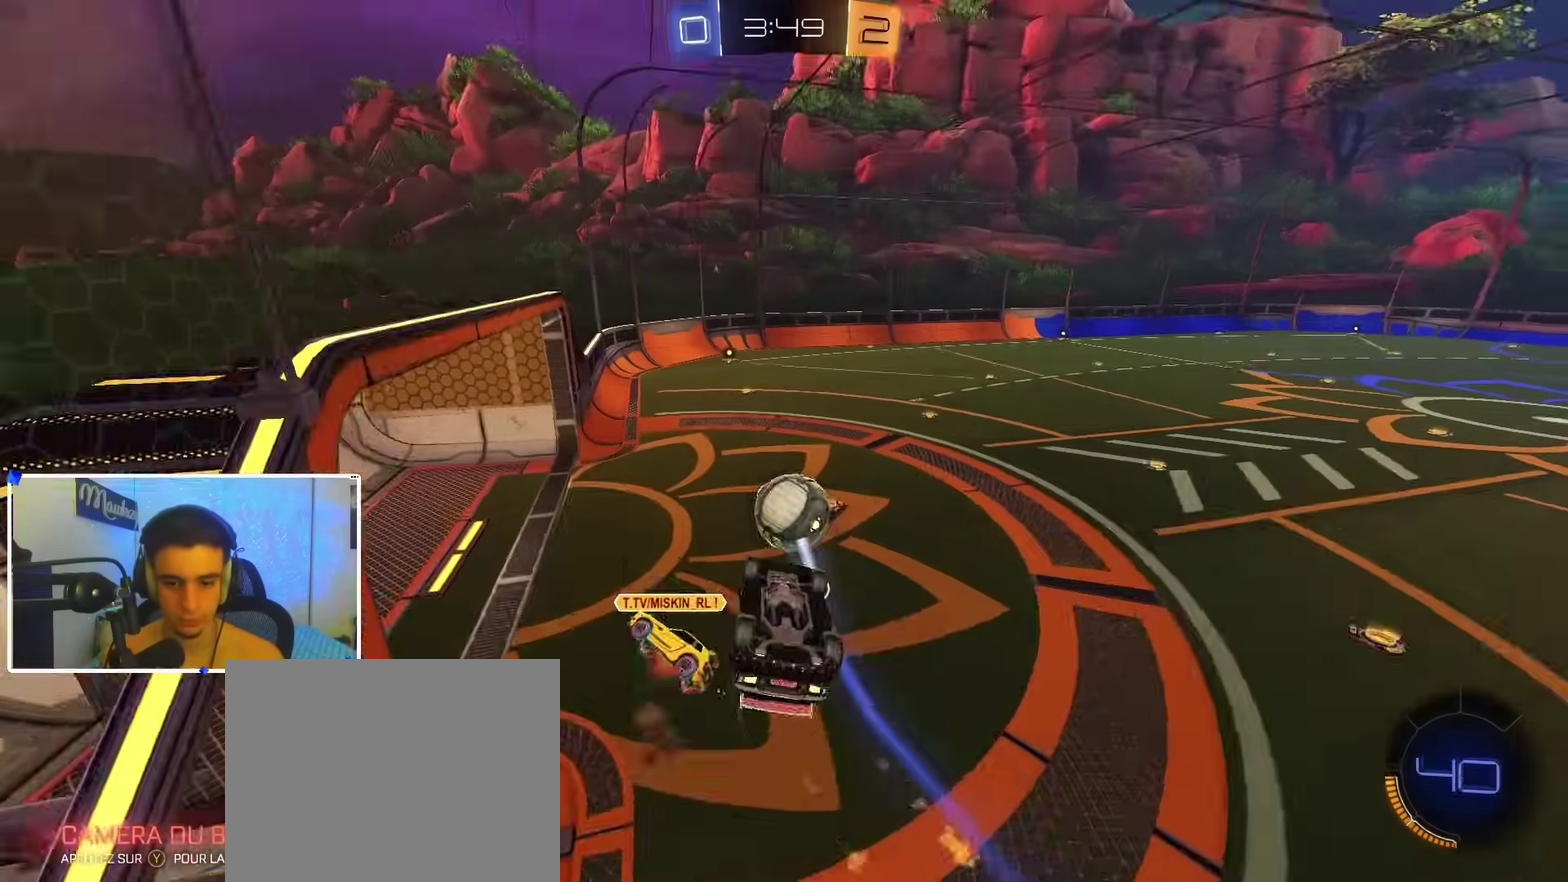
{"dt_ms": 300, "buttons": ["B", "L1", "R2"], "left_stick": "down-right", "right_stick": "center", "events": [[17, "L1", "up"], [67, "L1", "down"], [200, "left_stick", "down-right"]]}
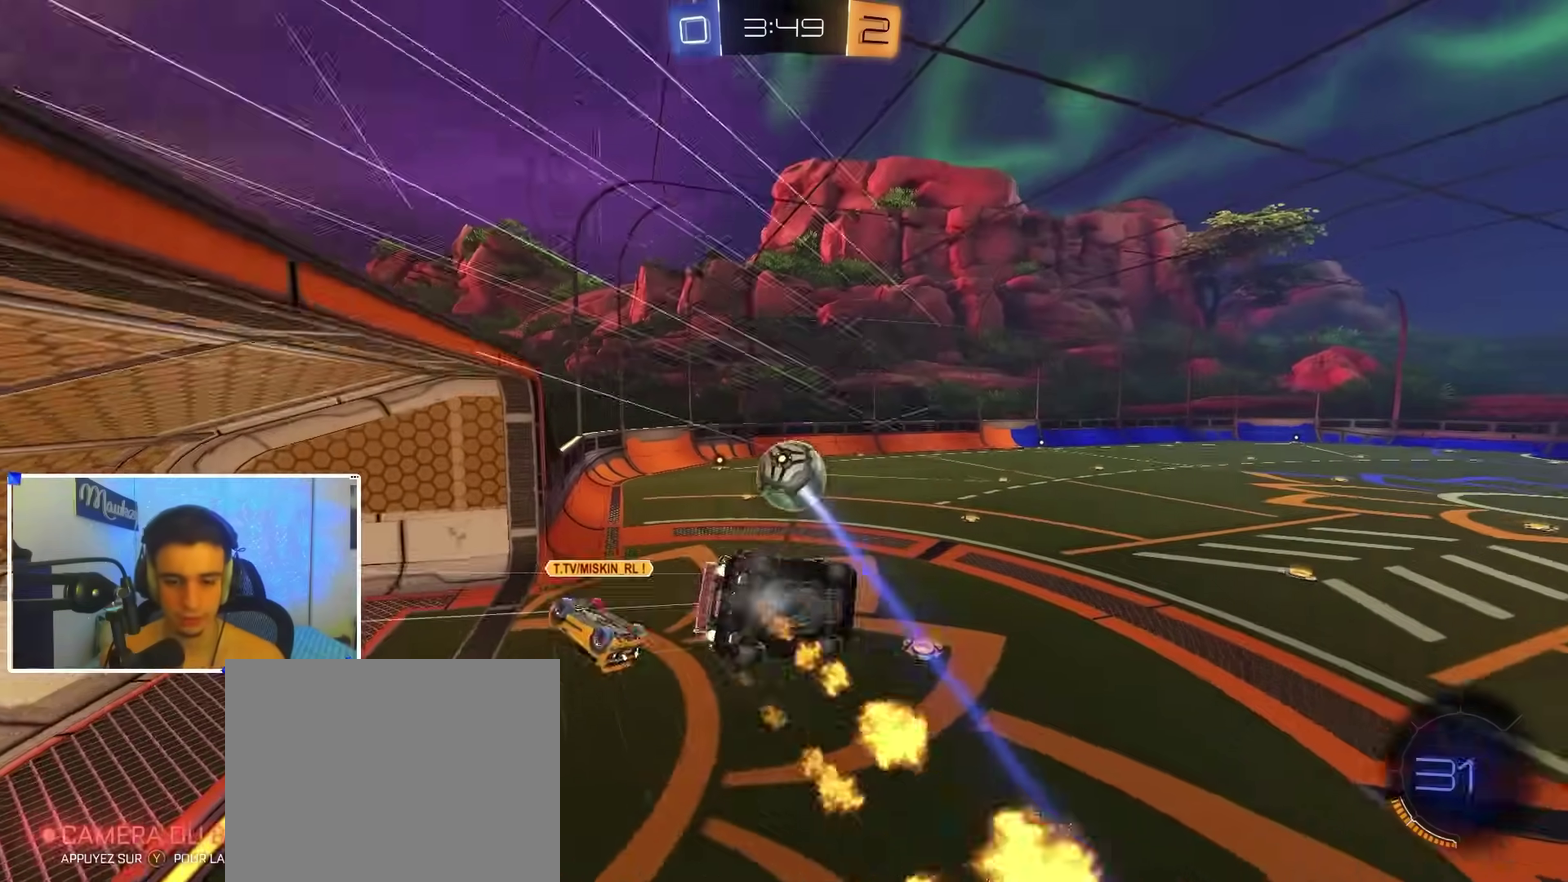
{"dt_ms": 900, "buttons": [], "left_stick": "center", "right_stick": "center", "events": [[17, "left_stick", "down"], [117, "L1", "up"], [200, "B", "up"], [200, "left_stick", "down-left"], [300, "Y", "down"], [317, "B", "down"], [383, "Y", "up"], [383, "left_stick", "center"], [433, "left_stick", "right"], [467, "B", "up"], [550, "left_stick", "up-right"], [583, "B", "down"], [650, "Y", "down"], [667, "left_stick", "center"], [733, "Y", "up"], [783, "R2", "up"], [833, "B", "up"]]}
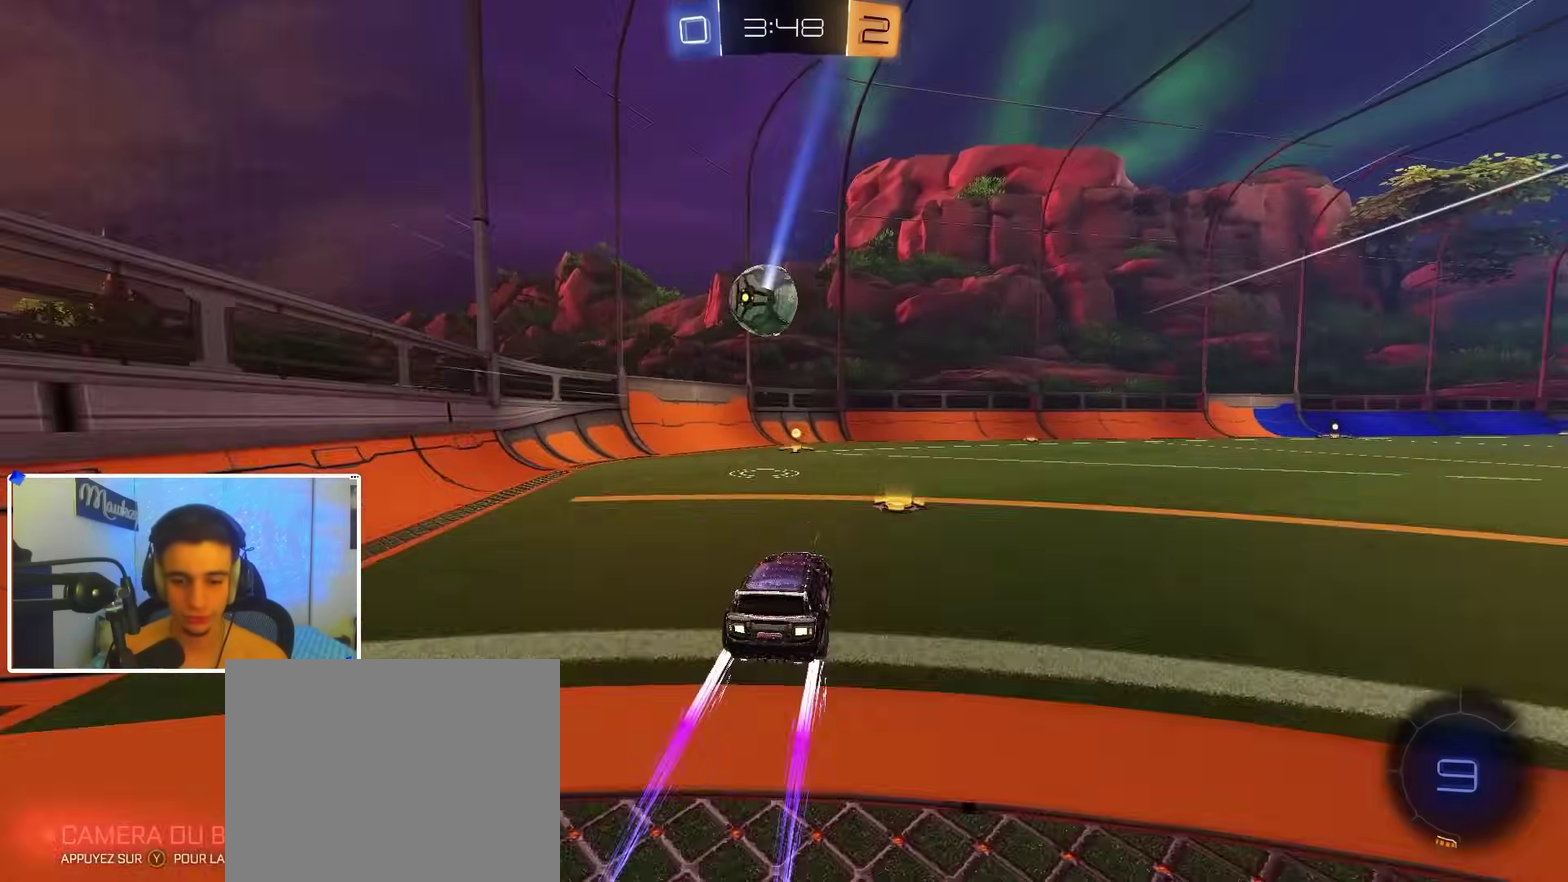
{"dt_ms": 300, "buttons": ["R2"], "left_stick": "center", "right_stick": "center", "events": [[50, "R2", "down"], [67, "left_stick", "left"], [100, "B", "down"], [200, "B", "up"], [200, "left_stick", "center"]]}
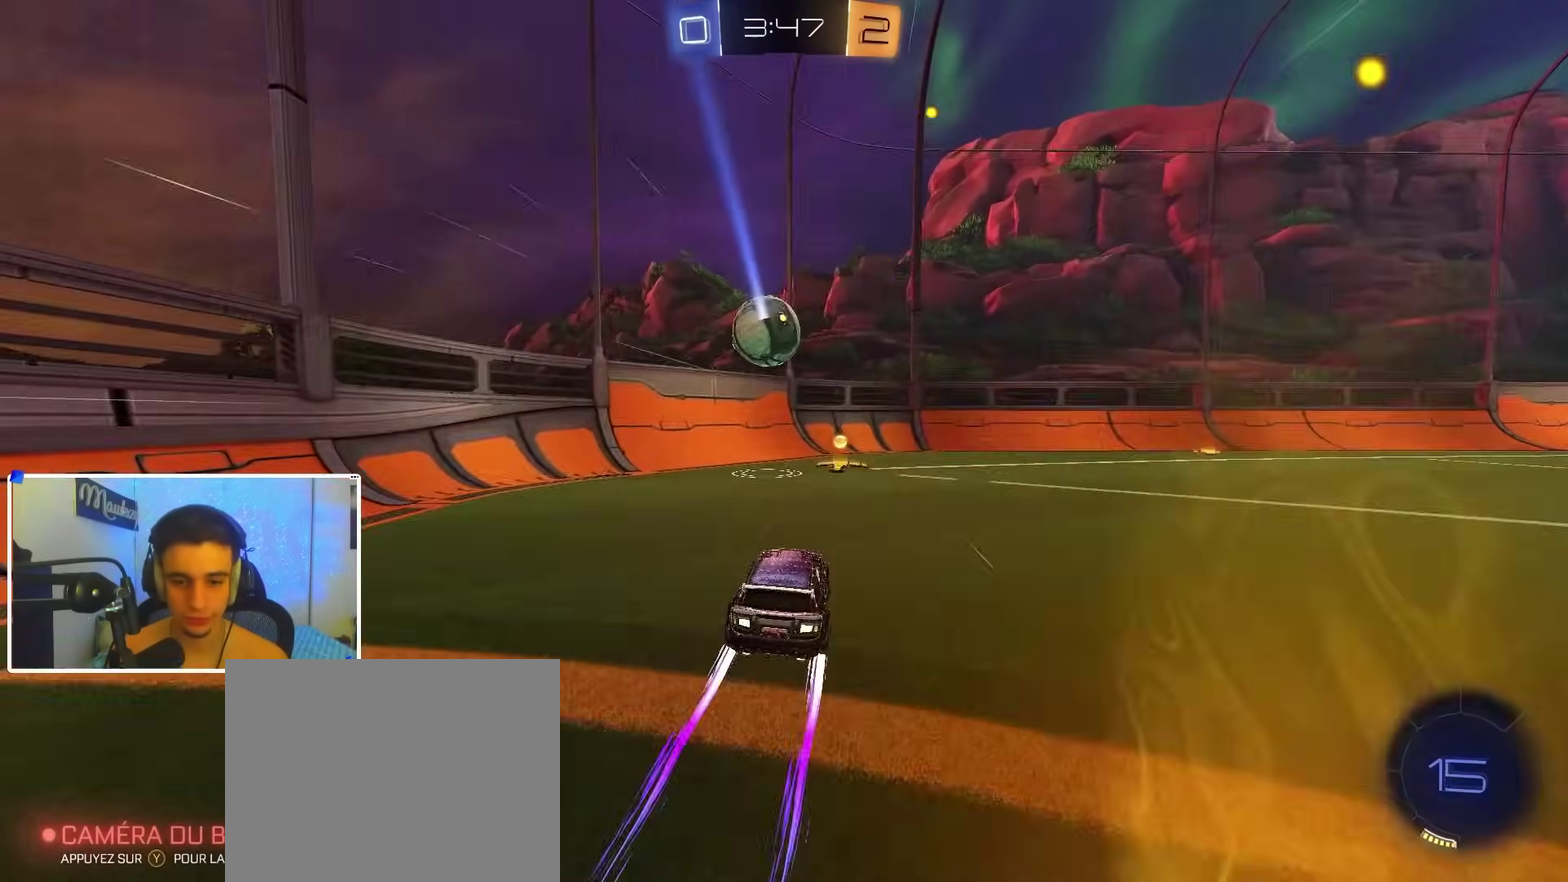
{"dt_ms": 600, "buttons": ["R2"], "left_stick": "right", "right_stick": "center", "events": [[33, "R3", "down"], [83, "left_stick", "right"], [133, "R3", "up"], [183, "left_stick", "center"], [233, "left_stick", "right"]]}
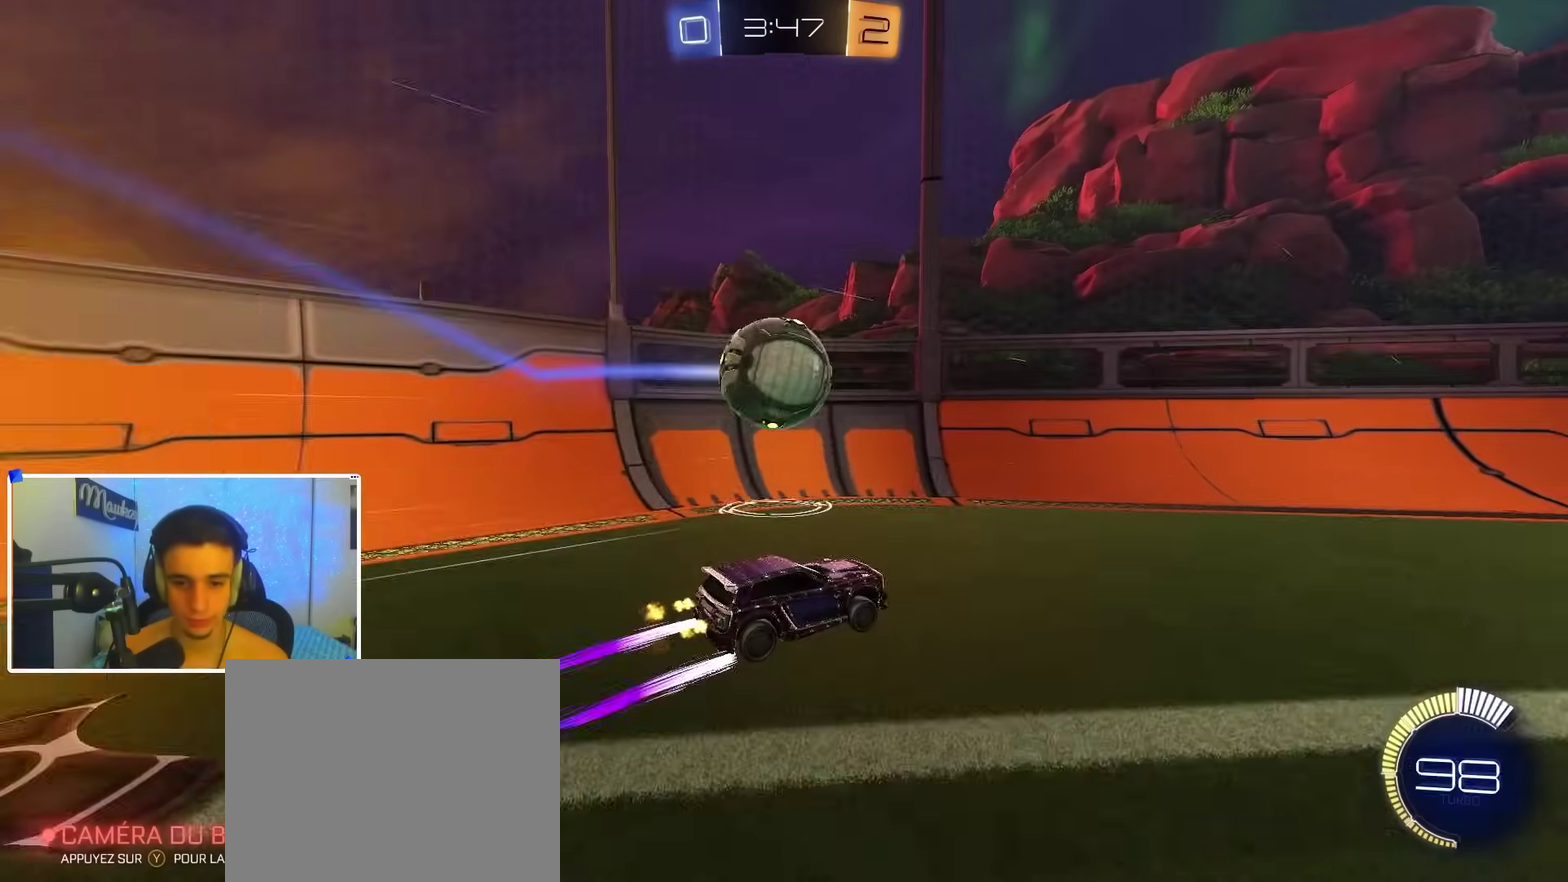
{"dt_ms": 400, "buttons": ["R2"], "left_stick": "down-left", "right_stick": "center", "events": [[167, "R2", "up"], [167, "left_stick", "left"], [217, "left_stick", "down-left"], [250, "L2", "down"], [400, "L2", "up"], [400, "R2", "down"]]}
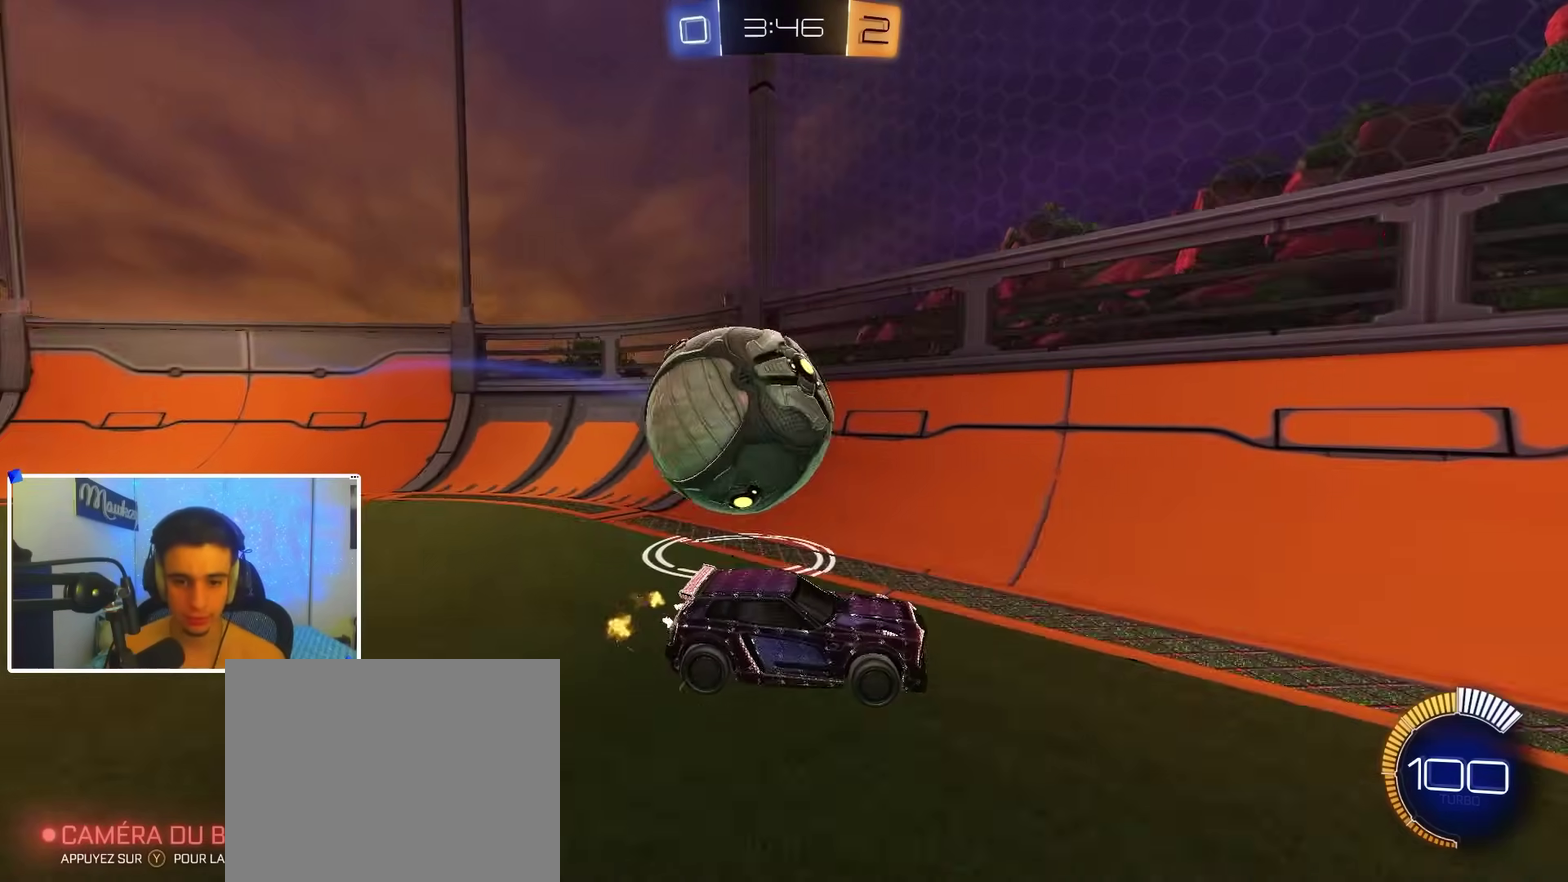
{"dt_ms": 600, "buttons": ["R2"], "left_stick": "left", "right_stick": "center", "events": [[200, "L2", "down"], [200, "R2", "up"], [300, "R2", "down"], [333, "L2", "up"], [550, "left_stick", "left"]]}
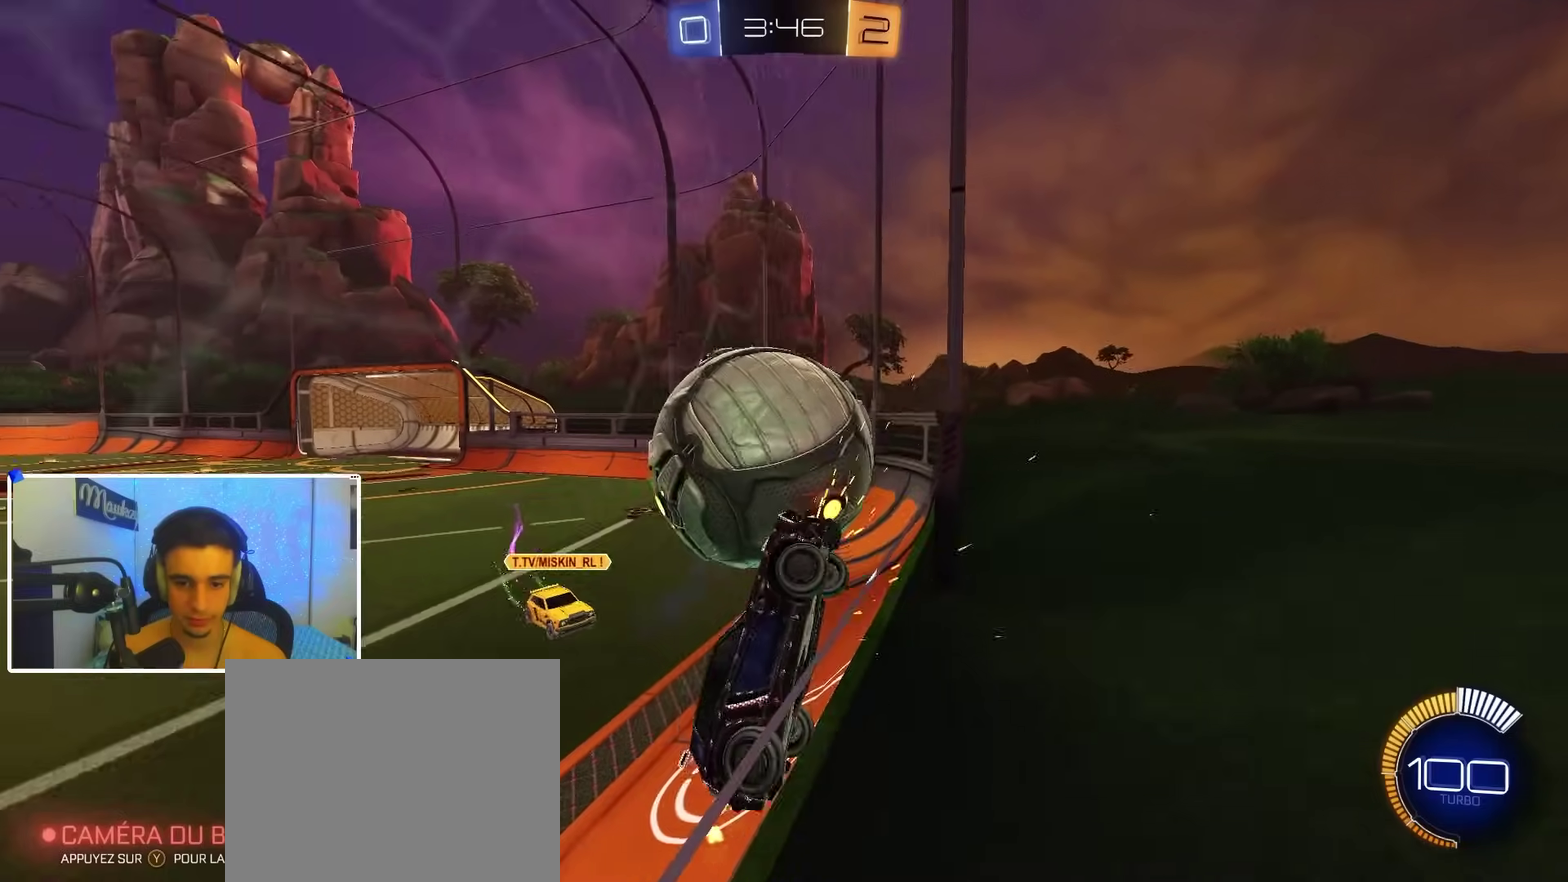
{"dt_ms": 400, "buttons": ["B", "R2"], "left_stick": "left", "right_stick": "center", "events": [[33, "R2", "up"], [67, "left_stick", "down-left"], [83, "L2", "down"], [100, "R2", "down"], [150, "L2", "up"], [183, "left_stick", "left"], [233, "left_stick", "center"], [250, "B", "down"], [333, "left_stick", "left"]]}